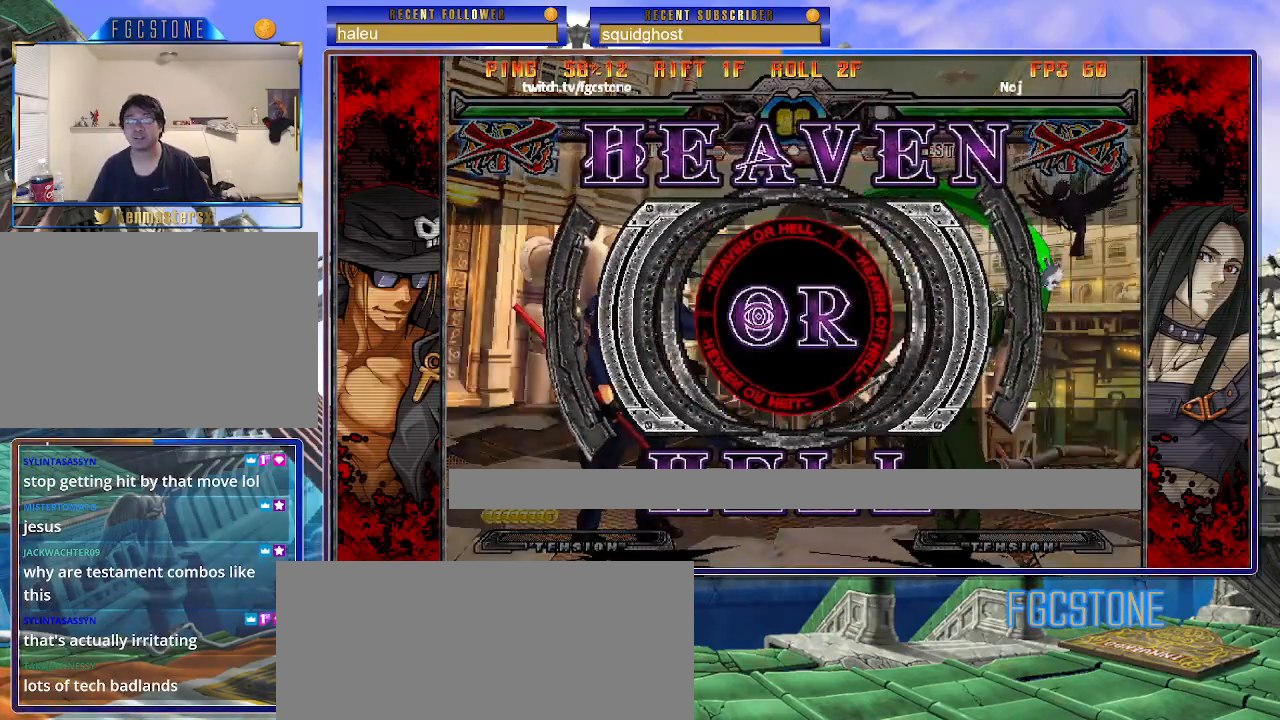
Gameplay with a controller (arcade stick); each line is a JSON object with the inputs held at the frame after it. "events" lists button and stick changes between this image and that frame as [ms after this image, input, new state], when the widget could be followed in between. Not read: L3 R3.
{"buttons": [], "left_stick": "left", "events": [[50, "left_stick", "left"]]}
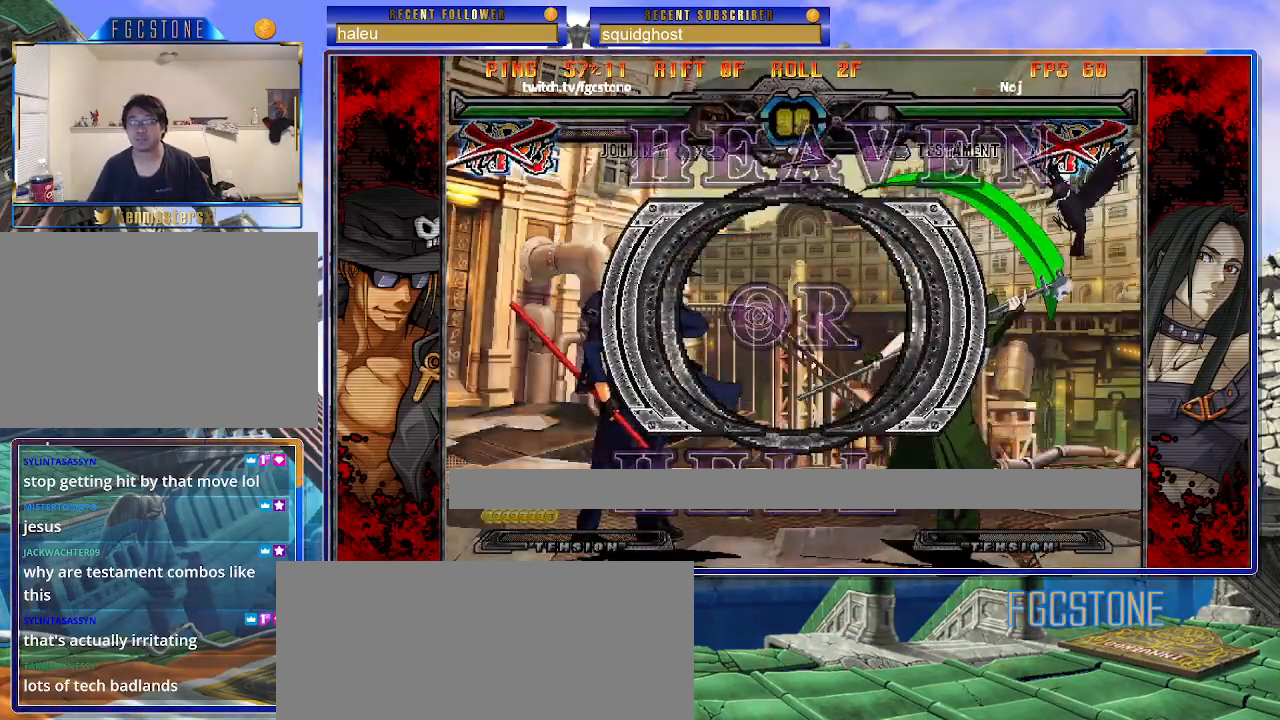
{"buttons": [], "left_stick": "left", "events": []}
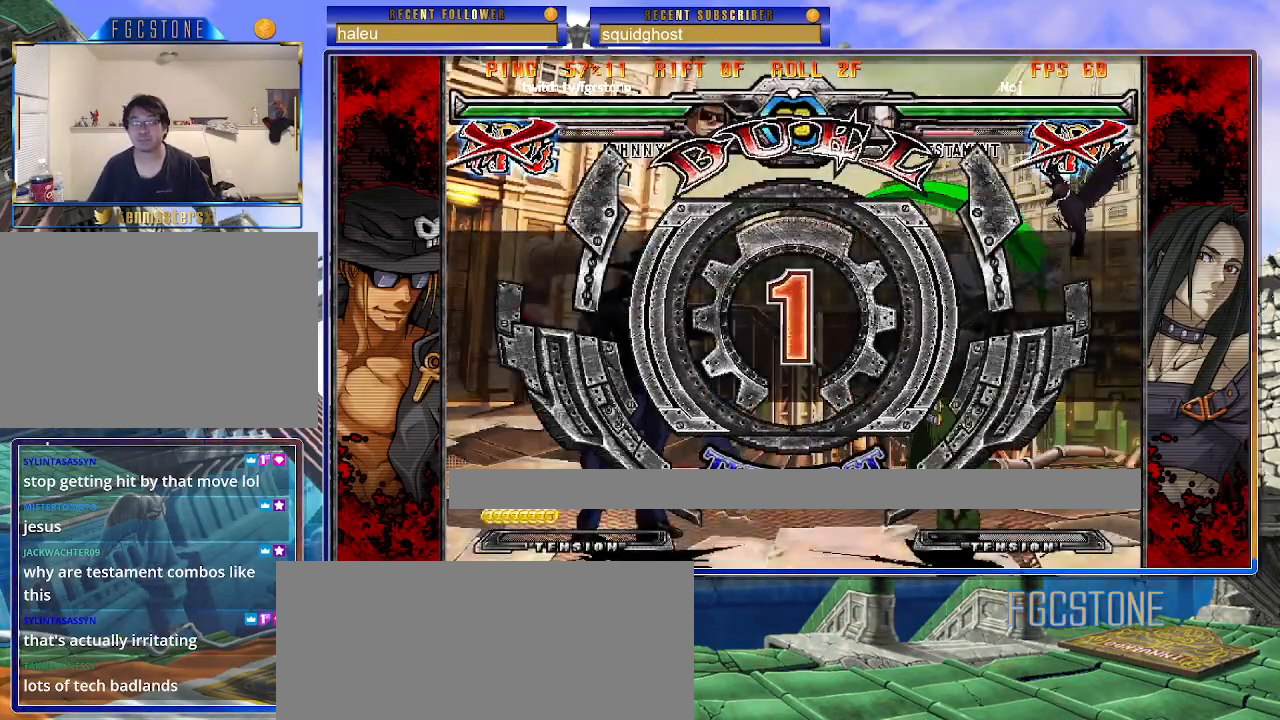
{"buttons": [], "left_stick": "left", "events": []}
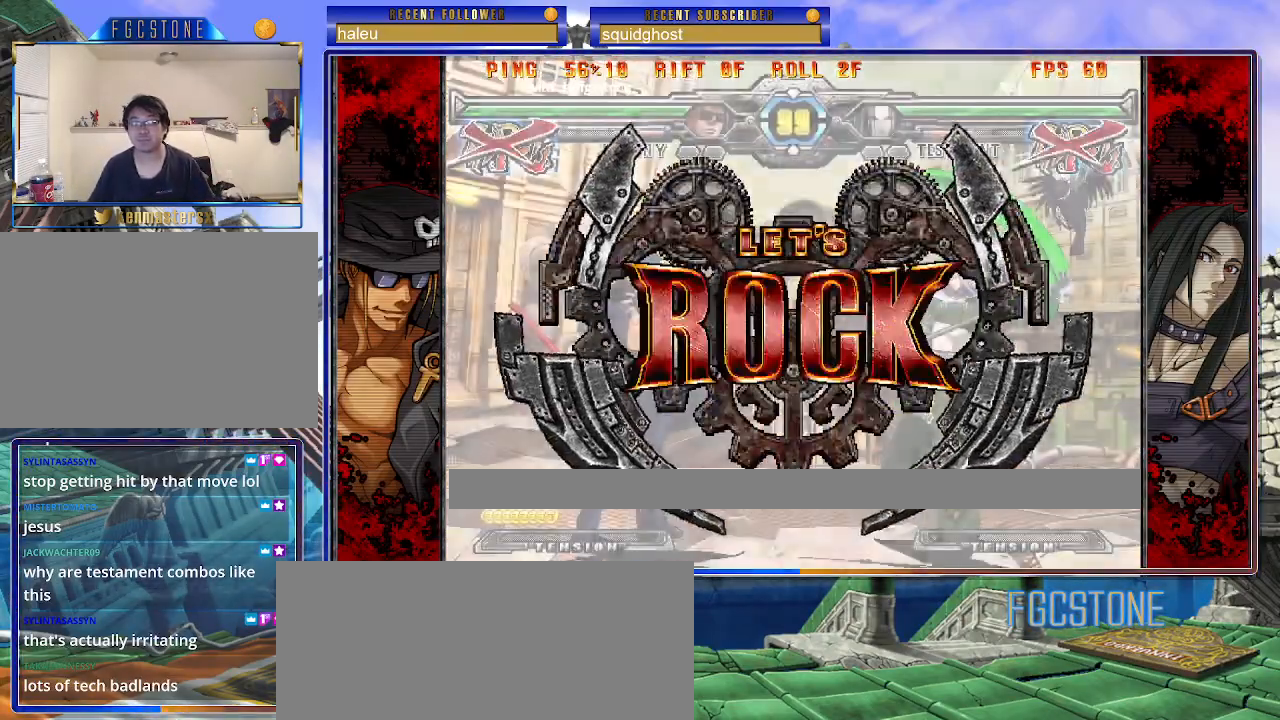
{"buttons": [], "left_stick": "left", "events": []}
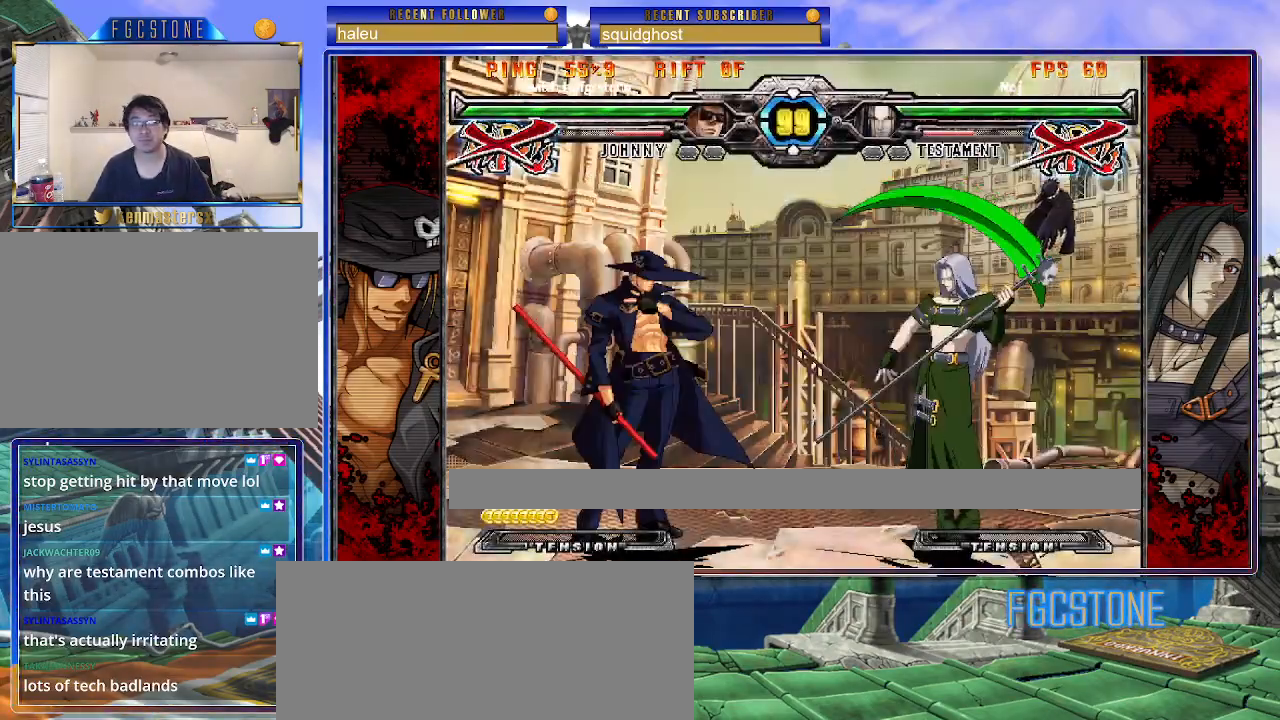
{"buttons": [], "left_stick": "right", "events": [[50, "left_stick", "down"], [117, "HS", "down"], [117, "left_stick", "right"], [200, "HS", "up"], [200, "left_stick", "center"], [350, "left_stick", "right"], [417, "left_stick", "center"], [500, "left_stick", "right"]]}
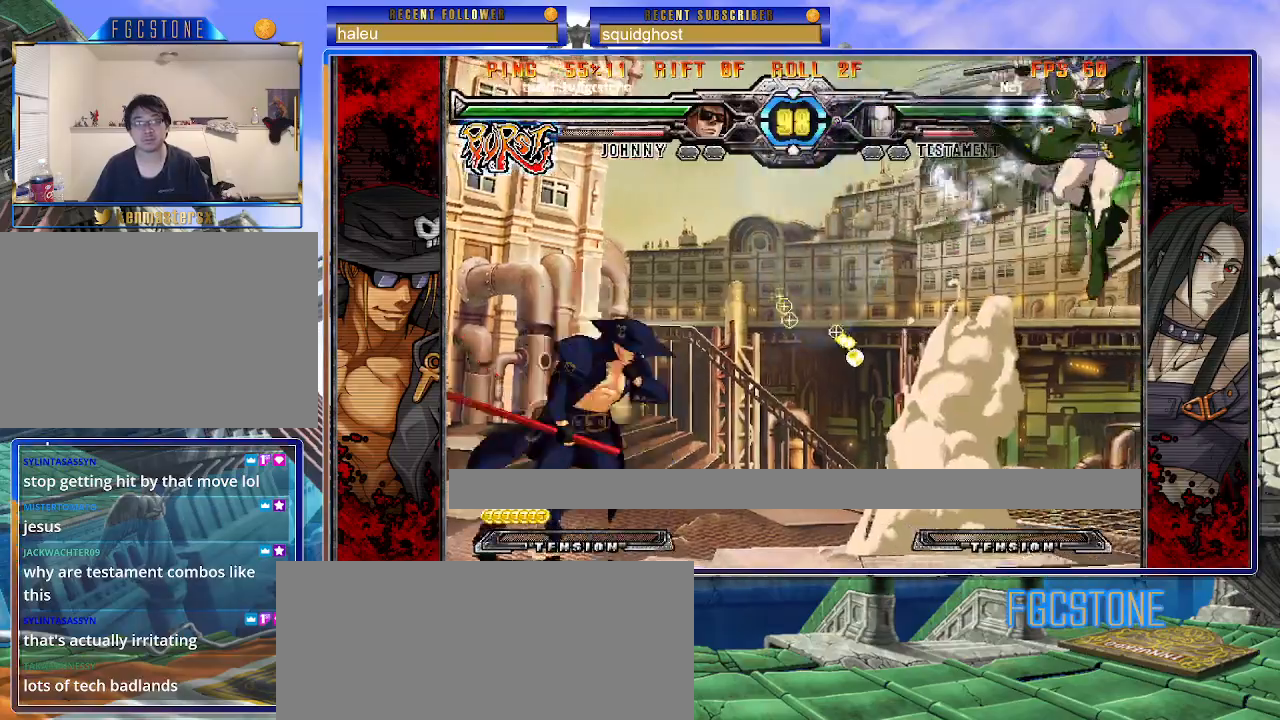
{"buttons": [], "left_stick": "down-right", "events": [[217, "K", "down"], [300, "K", "up"], [367, "left_stick", "center"], [417, "left_stick", "left"], [500, "left_stick", "down-right"]]}
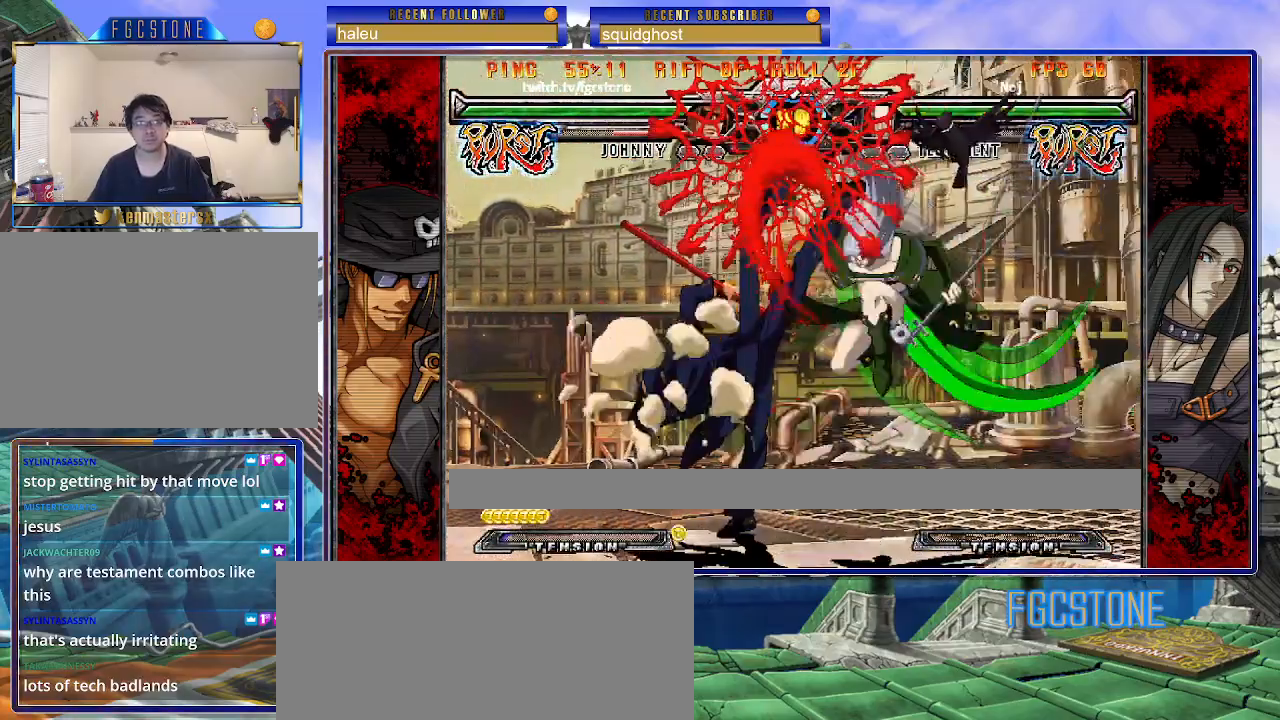
{"buttons": ["K"], "left_stick": "right", "events": [[67, "left_stick", "right"], [117, "K", "down"], [117, "left_stick", "center"], [250, "left_stick", "left"], [317, "HS", "down"], [350, "left_stick", "center"], [400, "HS", "up"], [400, "left_stick", "right"]]}
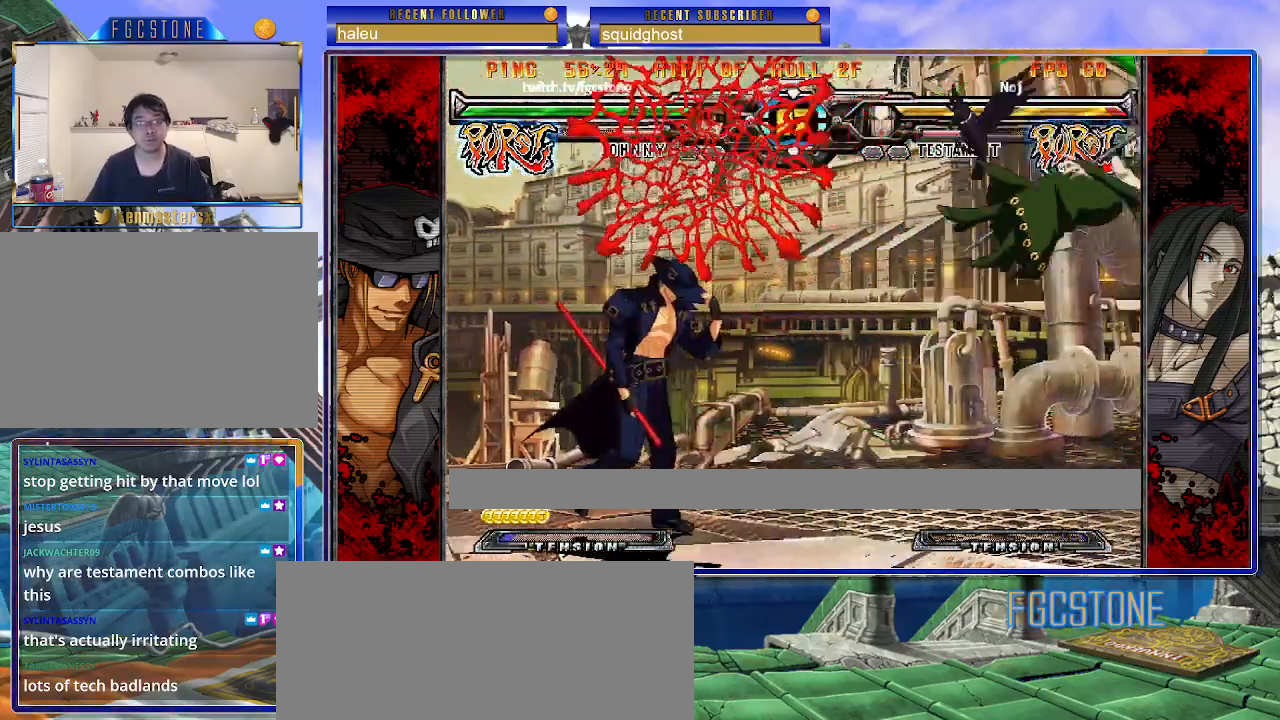
{"buttons": [], "left_stick": "down-right", "events": [[317, "K", "up"], [383, "left_stick", "down"], [500, "left_stick", "down-right"]]}
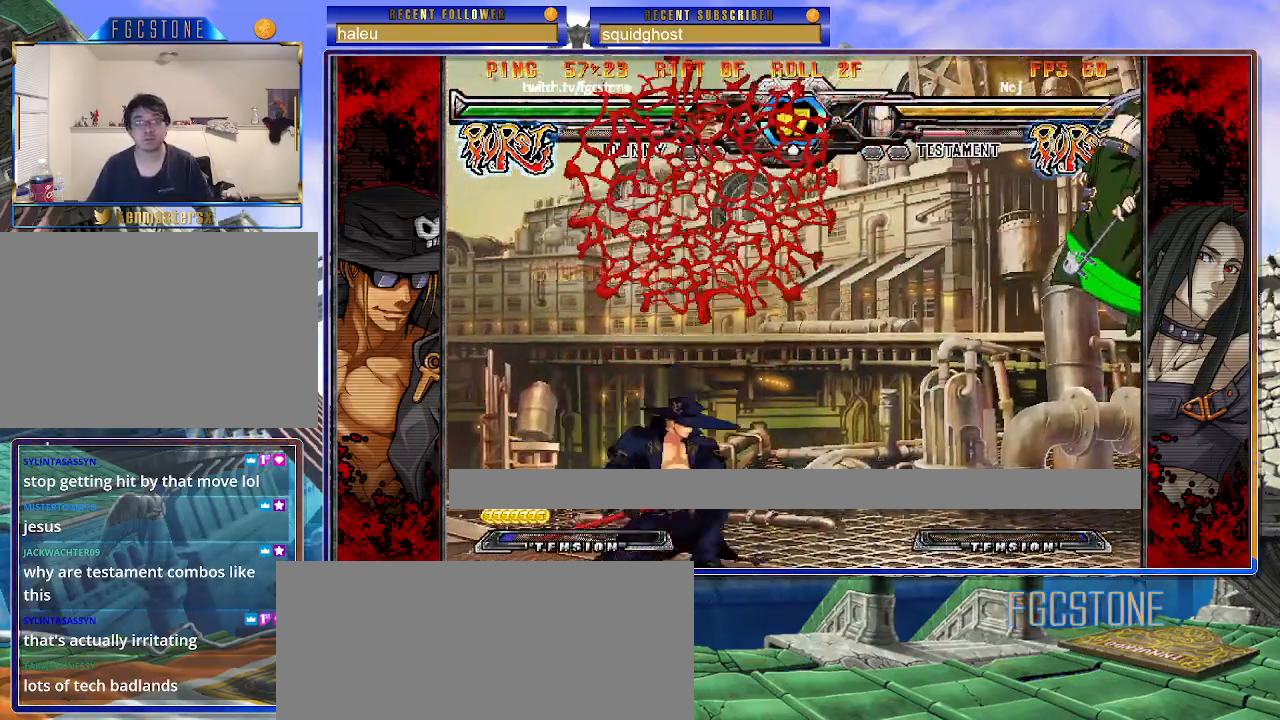
{"buttons": [], "left_stick": "right", "events": [[50, "left_stick", "right"], [67, "HS", "down"], [117, "left_stick", "center"], [150, "HS", "up"], [283, "left_stick", "right"], [350, "left_stick", "center"], [400, "left_stick", "right"]]}
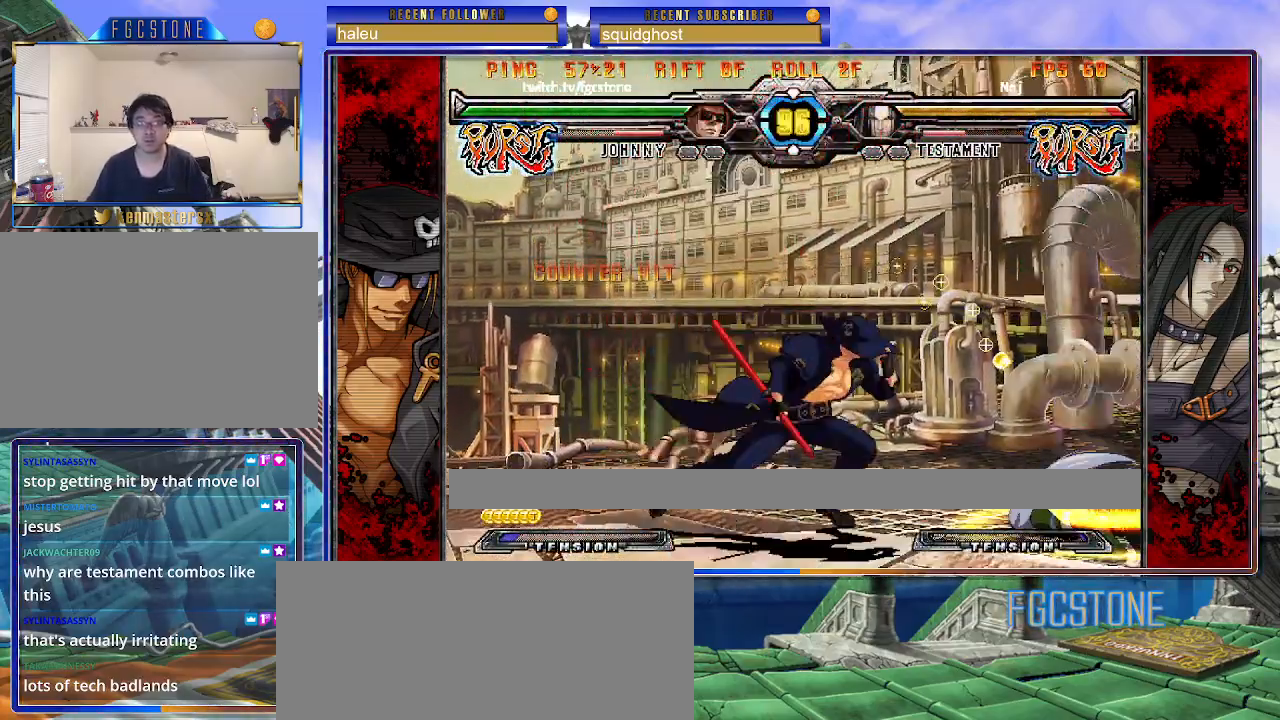
{"buttons": ["K"], "left_stick": "right", "events": [[83, "left_stick", "left"], [150, "HS", "down"], [250, "HS", "up"], [367, "left_stick", "down"], [433, "left_stick", "right"], [483, "K", "down"]]}
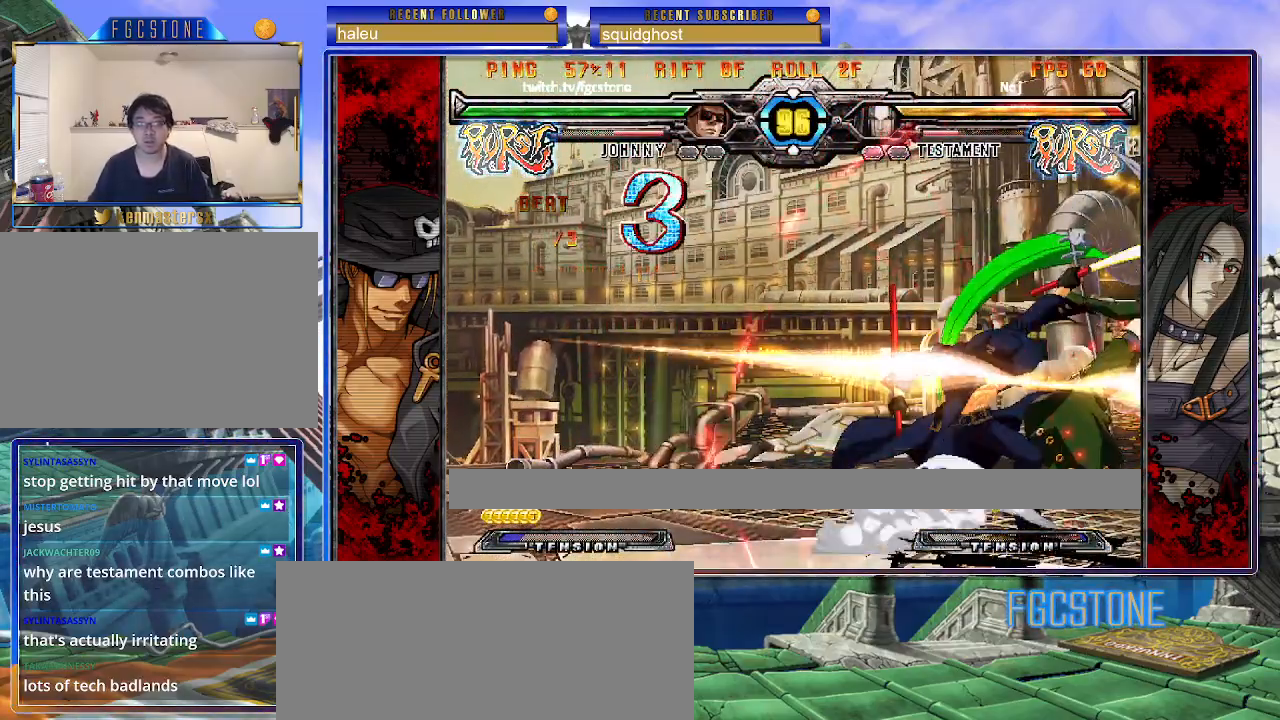
{"buttons": ["HS"], "left_stick": "down-right", "events": [[17, "left_stick", "center"], [117, "HS", "down"], [167, "HS", "up"], [167, "left_stick", "right"], [383, "left_stick", "down-right"], [400, "K", "up"], [450, "HS", "down"]]}
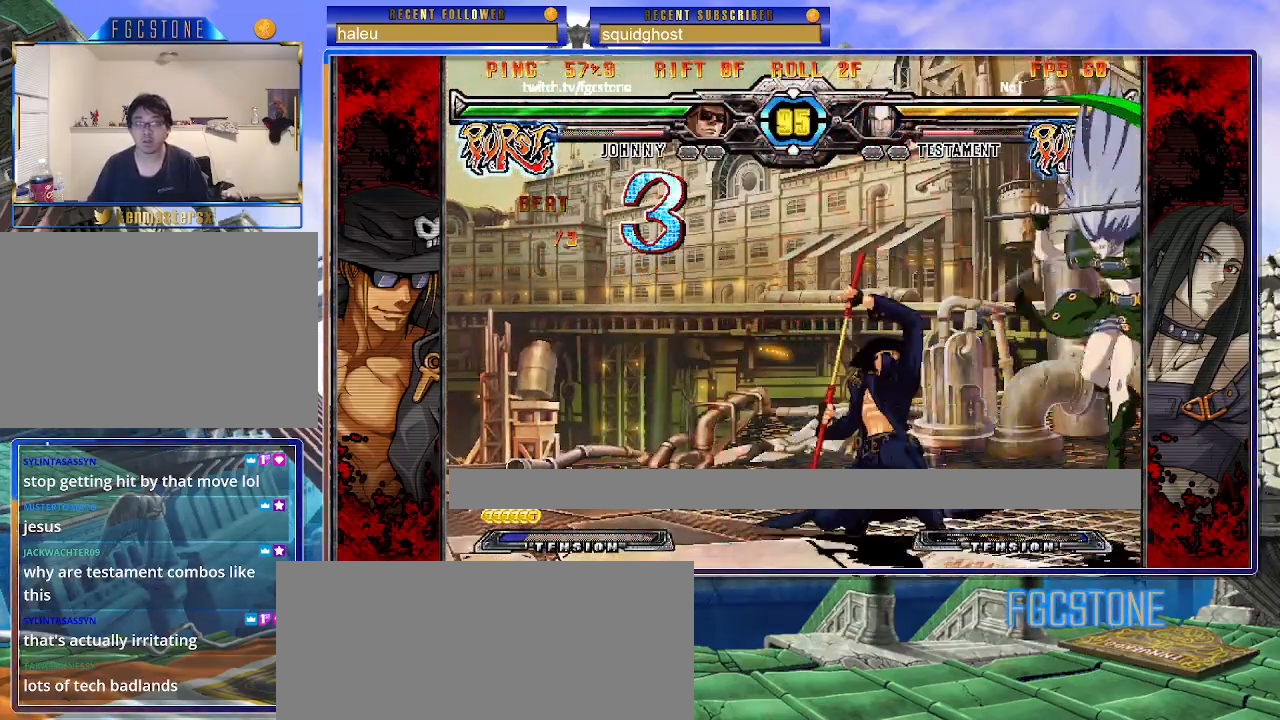
{"buttons": [], "left_stick": "right", "events": [[67, "HS", "up"], [100, "left_stick", "right"], [250, "HS", "down"], [350, "HS", "up"], [383, "HS", "down"], [500, "HS", "up"]]}
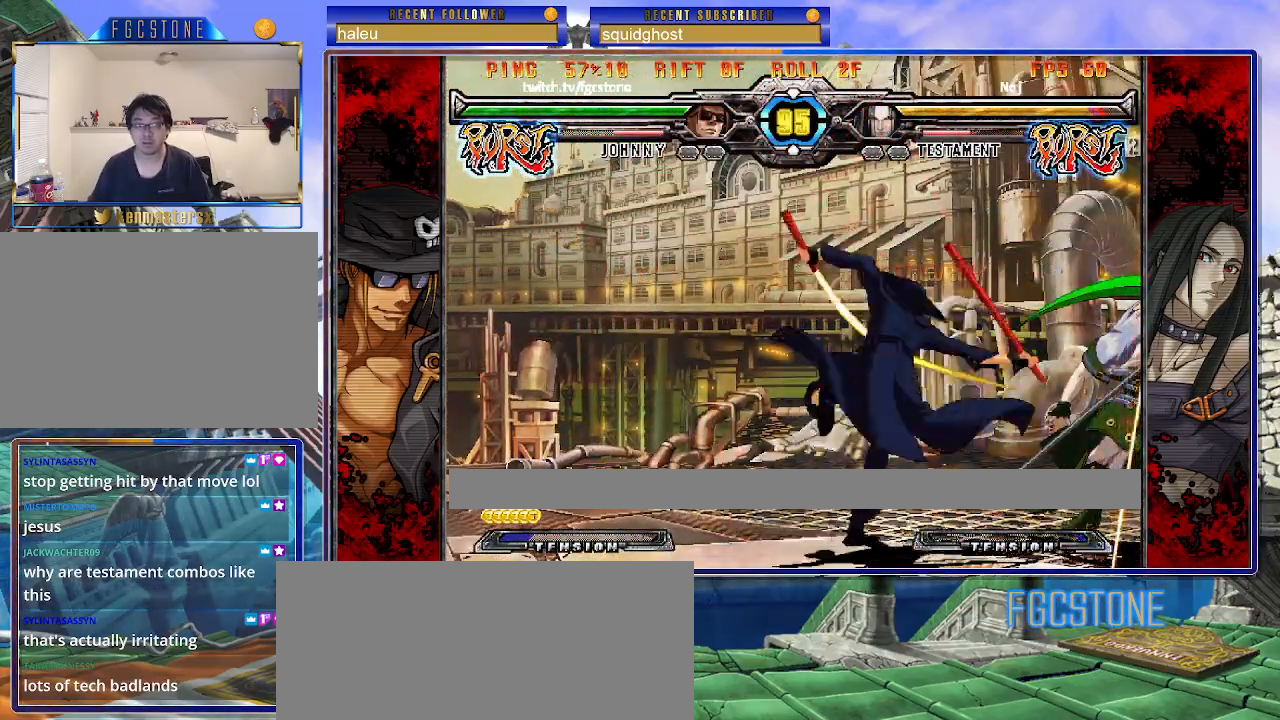
{"buttons": [], "left_stick": "center", "events": [[50, "left_stick", "center"], [117, "left_stick", "left"], [200, "left_stick", "down"], [283, "left_stick", "right"], [350, "K", "down"], [367, "left_stick", "center"], [400, "K", "up"]]}
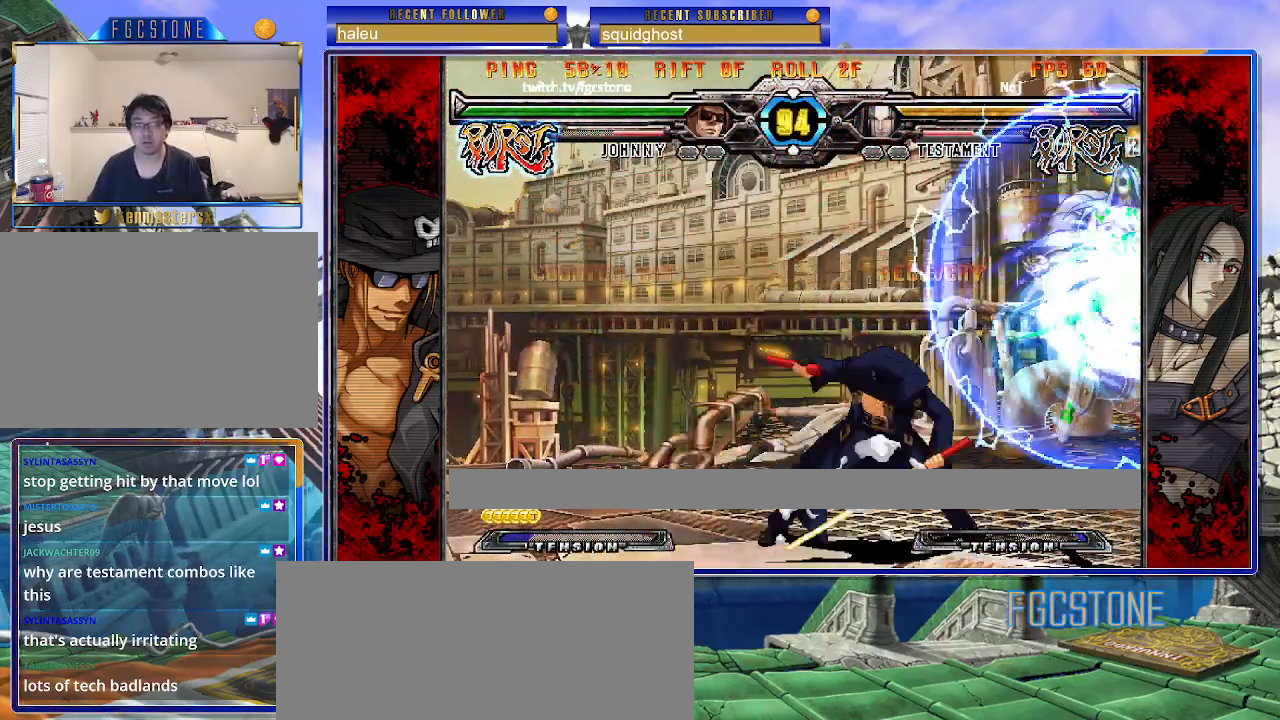
{"buttons": [], "left_stick": "right", "events": [[217, "left_stick", "right"], [333, "S", "down"], [450, "S", "up"]]}
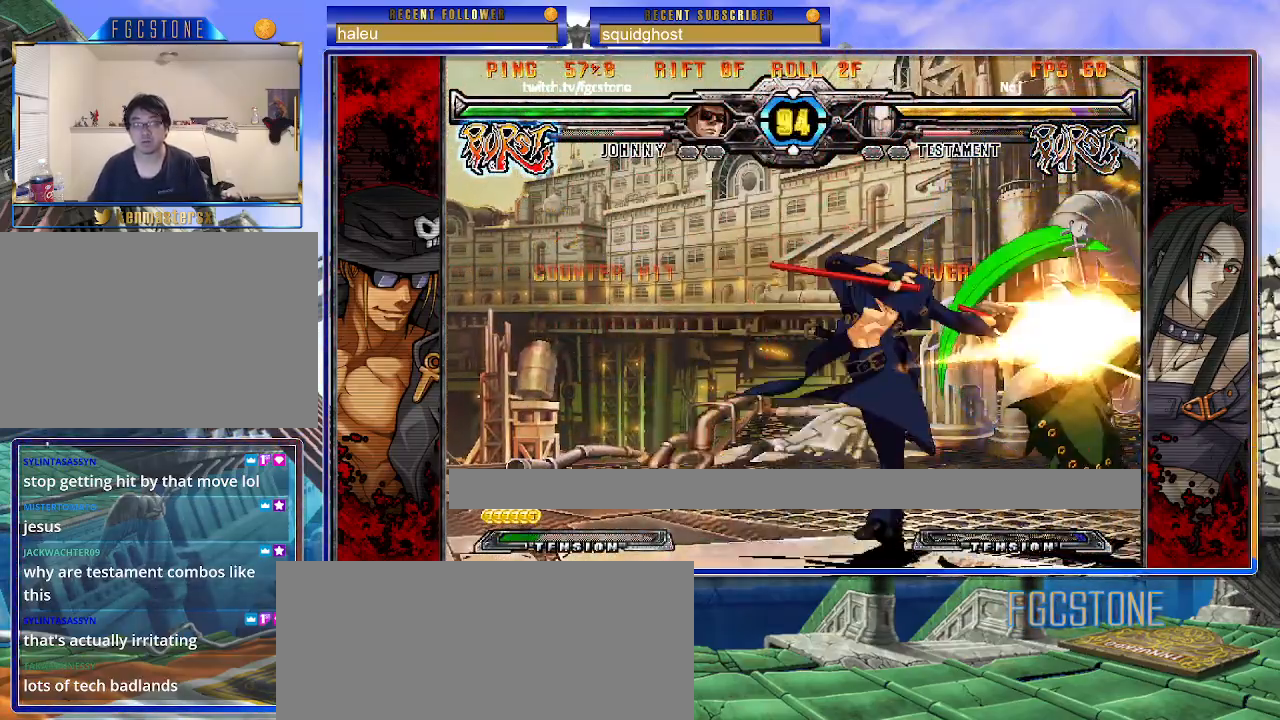
{"buttons": [], "left_stick": "center", "events": [[33, "left_stick", "left"], [83, "left_stick", "down"], [133, "left_stick", "right"], [167, "P", "down"], [217, "P", "up"], [217, "left_stick", "center"]]}
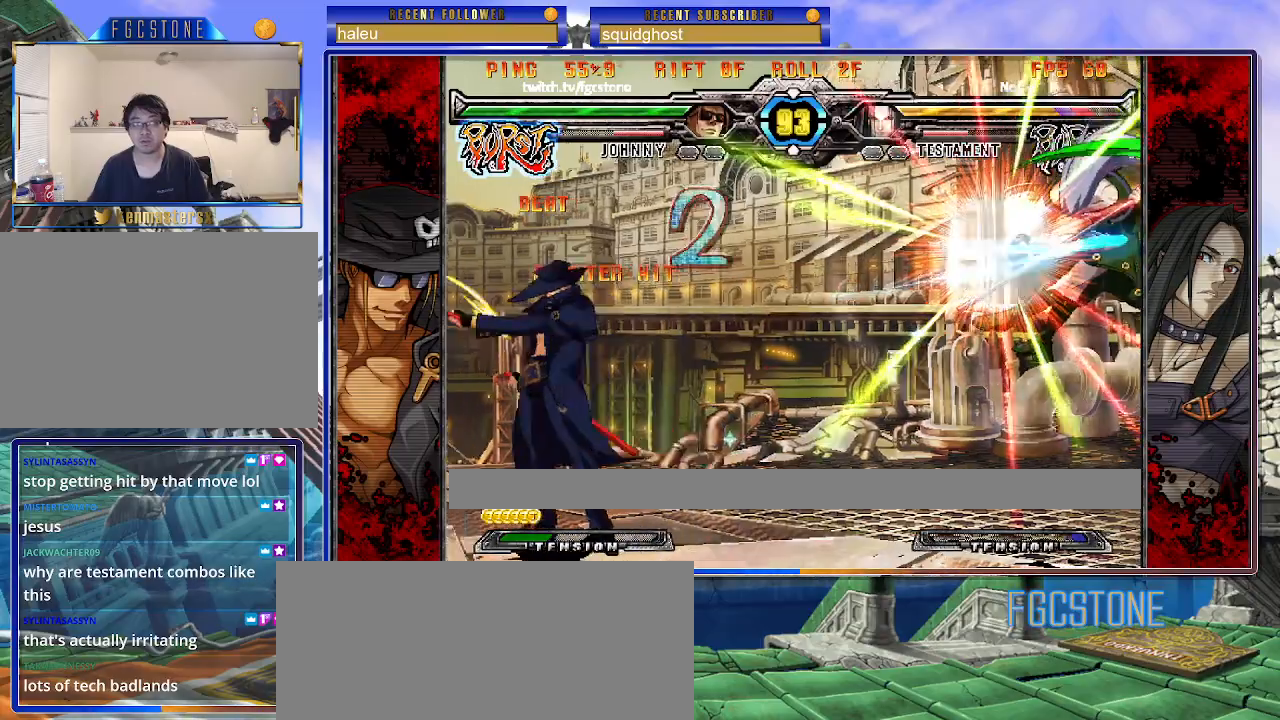
{"buttons": ["K"], "left_stick": "up-right", "events": [[200, "left_stick", "right"], [267, "left_stick", "center"], [333, "left_stick", "right"], [417, "left_stick", "up-right"], [500, "K", "down"]]}
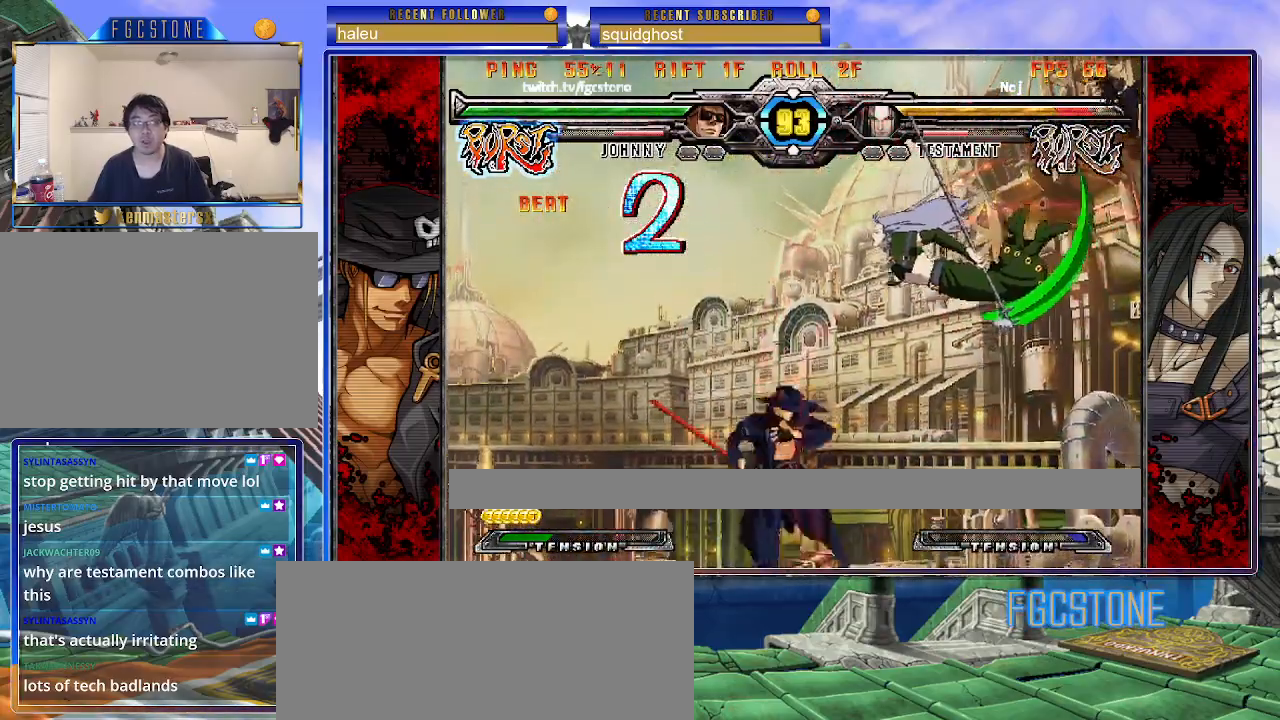
{"buttons": [], "left_stick": "center", "events": [[33, "left_stick", "center"], [83, "K", "up"], [250, "S", "down"], [317, "S", "up"]]}
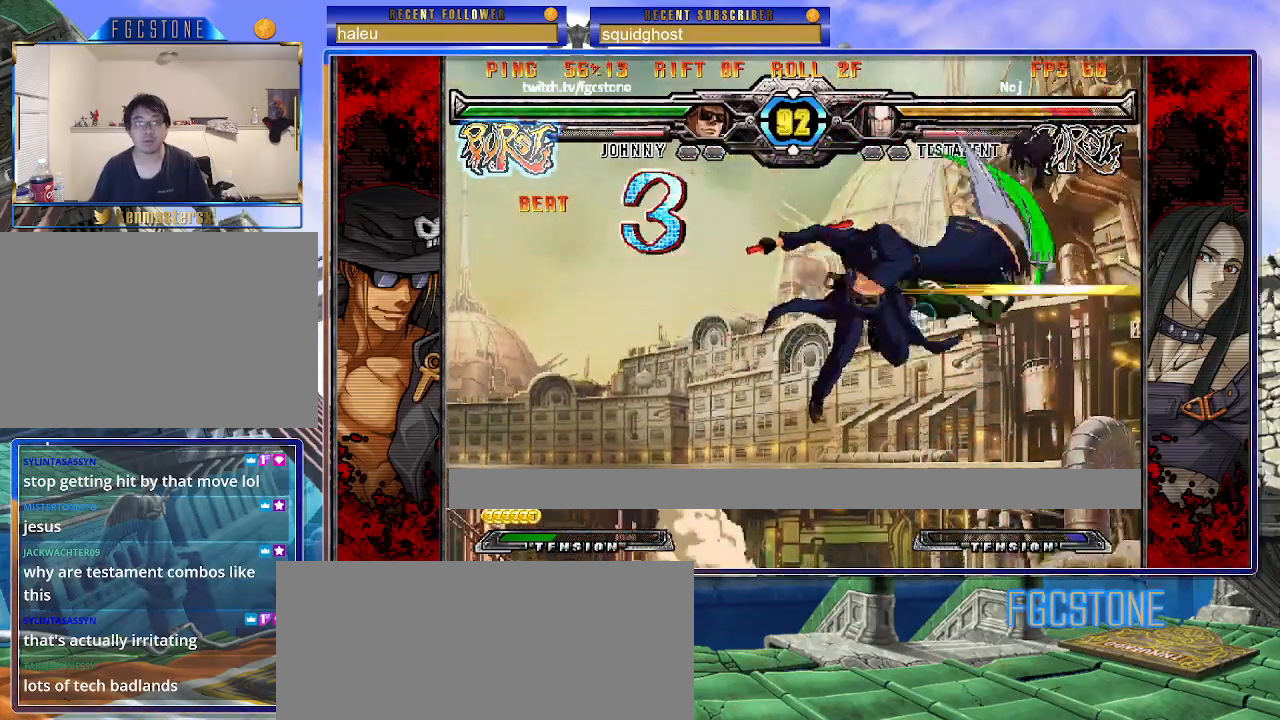
{"buttons": ["S"], "left_stick": "center", "events": [[167, "left_stick", "right"], [267, "K", "down"], [300, "left_stick", "center"], [350, "K", "up"], [467, "S", "down"]]}
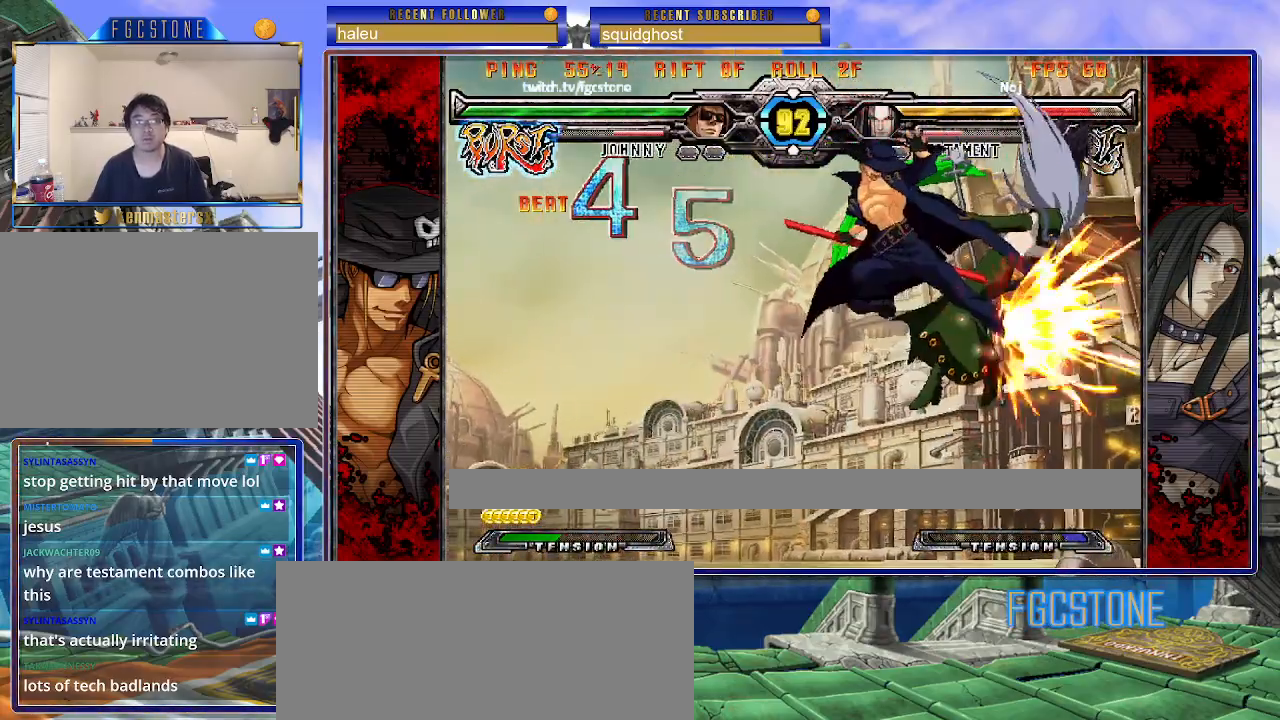
{"buttons": ["D"], "left_stick": "center", "events": [[67, "S", "up"], [417, "D", "down"]]}
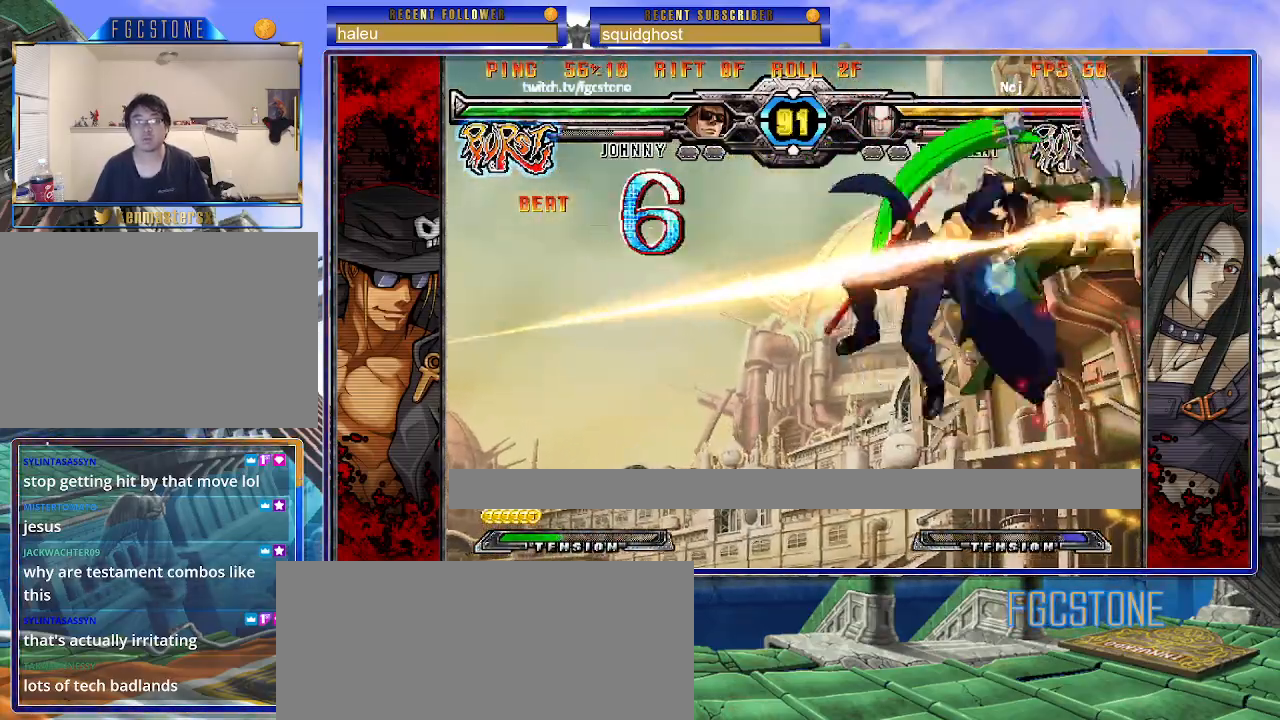
{"buttons": [], "left_stick": "center", "events": [[17, "D", "up"], [183, "left_stick", "left"], [283, "left_stick", "down"], [350, "left_stick", "right"], [400, "HS", "down"], [433, "left_stick", "center"], [467, "HS", "up"]]}
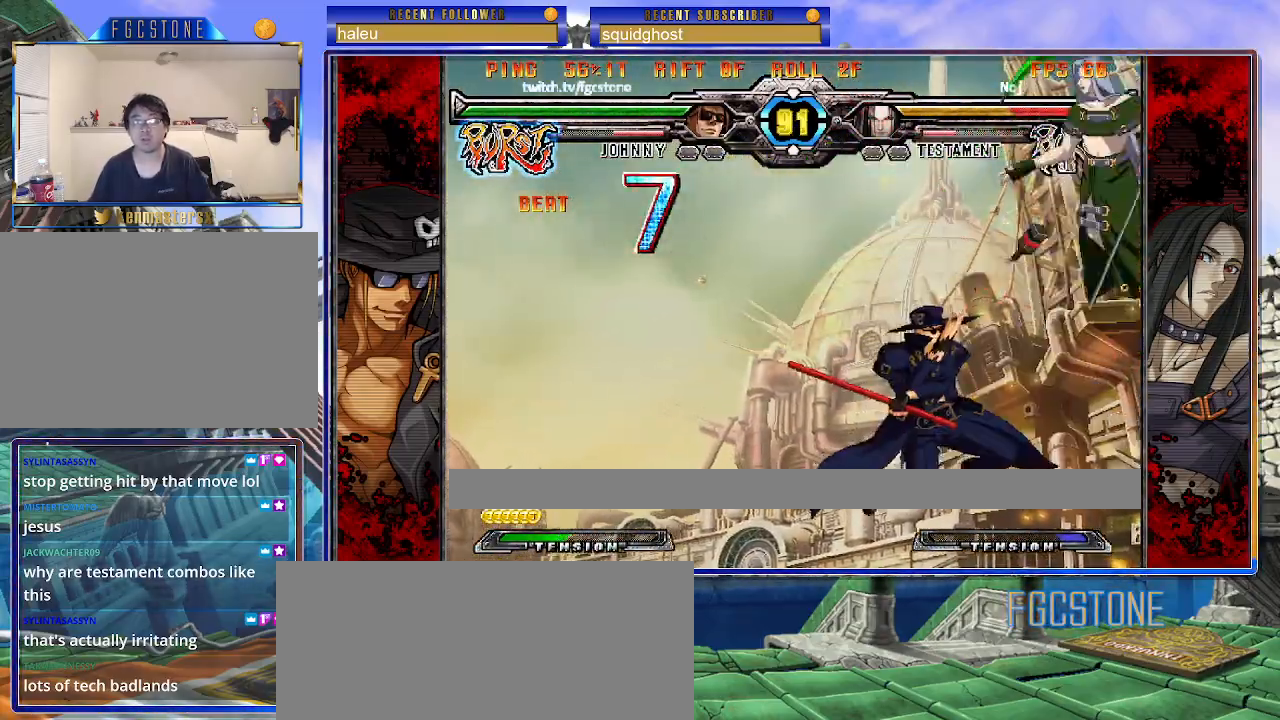
{"buttons": [], "left_stick": "center", "events": []}
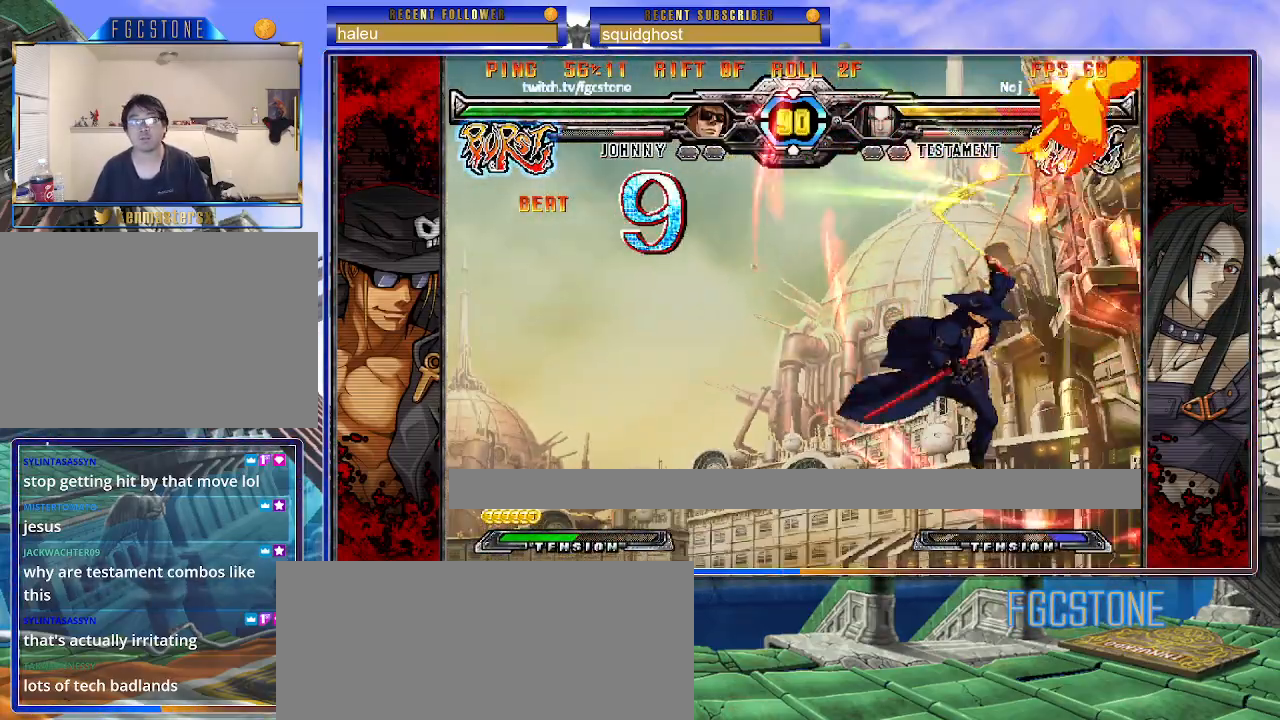
{"buttons": [], "left_stick": "center", "events": []}
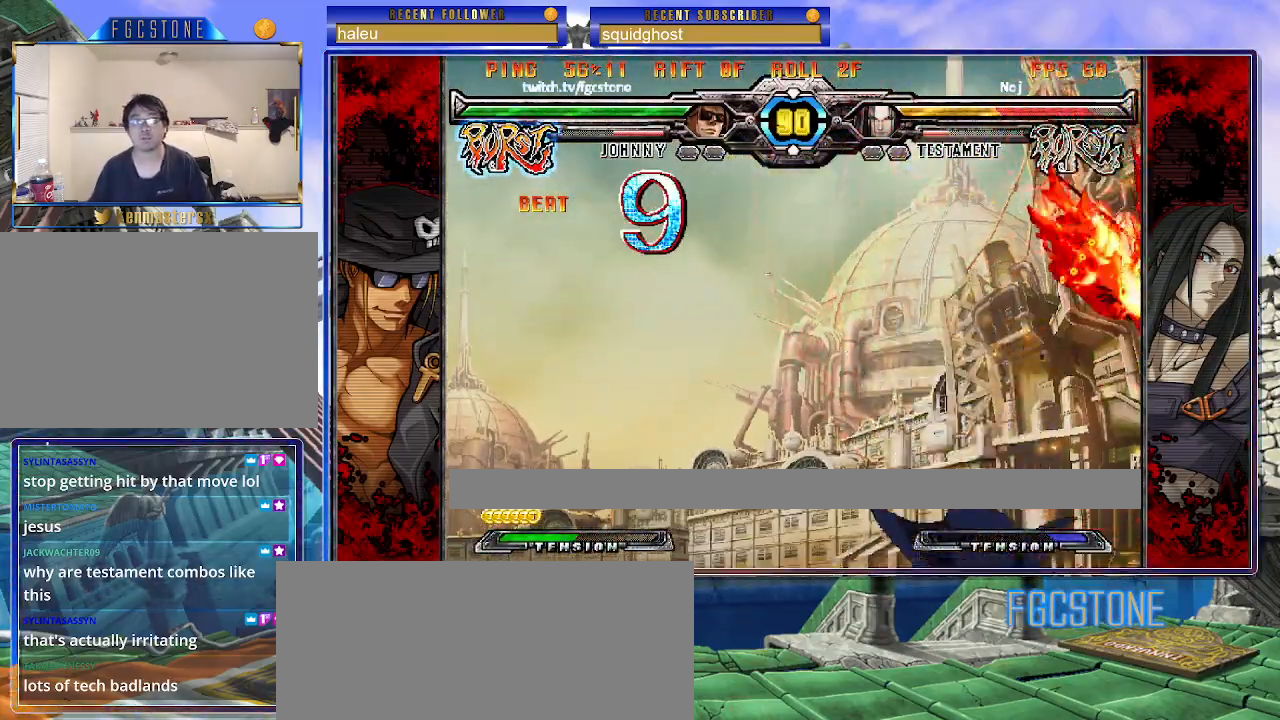
{"buttons": [], "left_stick": "left", "events": [[217, "left_stick", "left"], [300, "left_stick", "center"], [350, "left_stick", "left"]]}
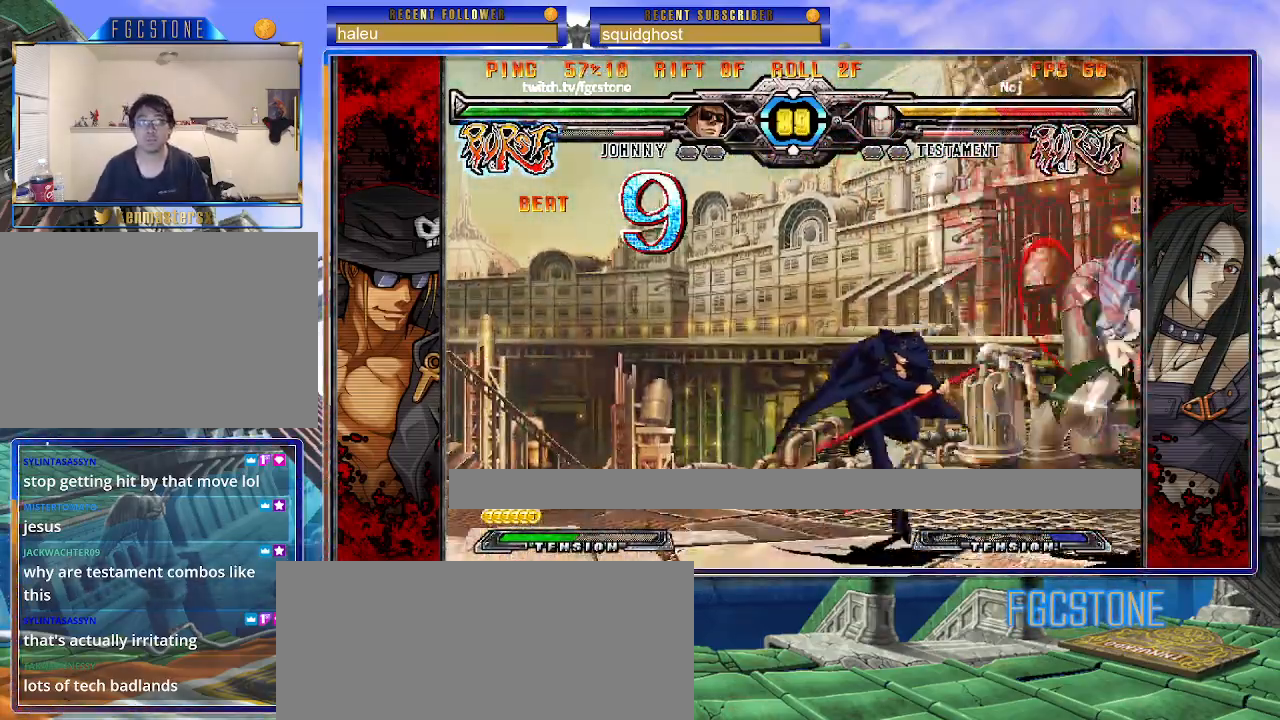
{"buttons": ["HS"], "left_stick": "center", "events": [[50, "left_stick", "down"], [117, "left_stick", "right"], [150, "HS", "down"], [183, "left_stick", "center"], [217, "HS", "up"], [500, "HS", "down"]]}
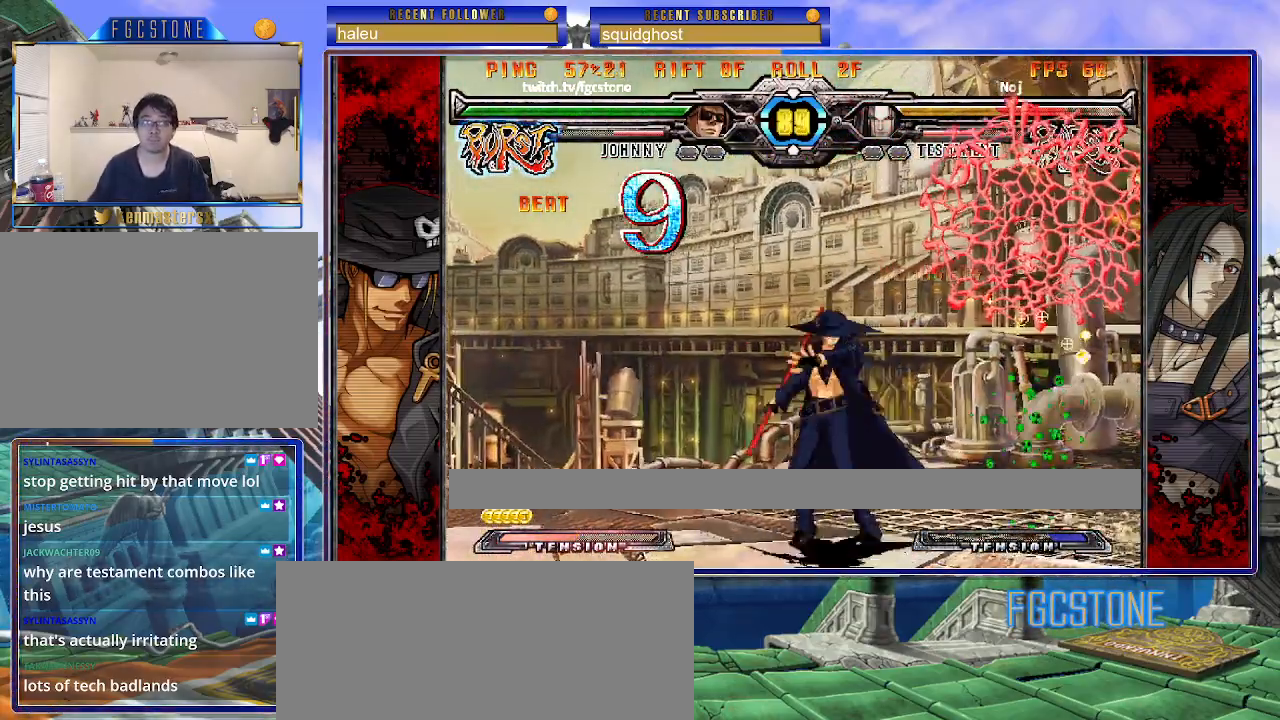
{"buttons": [], "left_stick": "down-left", "events": [[83, "HS", "up"], [150, "left_stick", "left"], [233, "left_stick", "down"], [317, "left_stick", "right"], [367, "K", "down"], [367, "left_stick", "center"], [433, "K", "up"], [467, "left_stick", "down-left"]]}
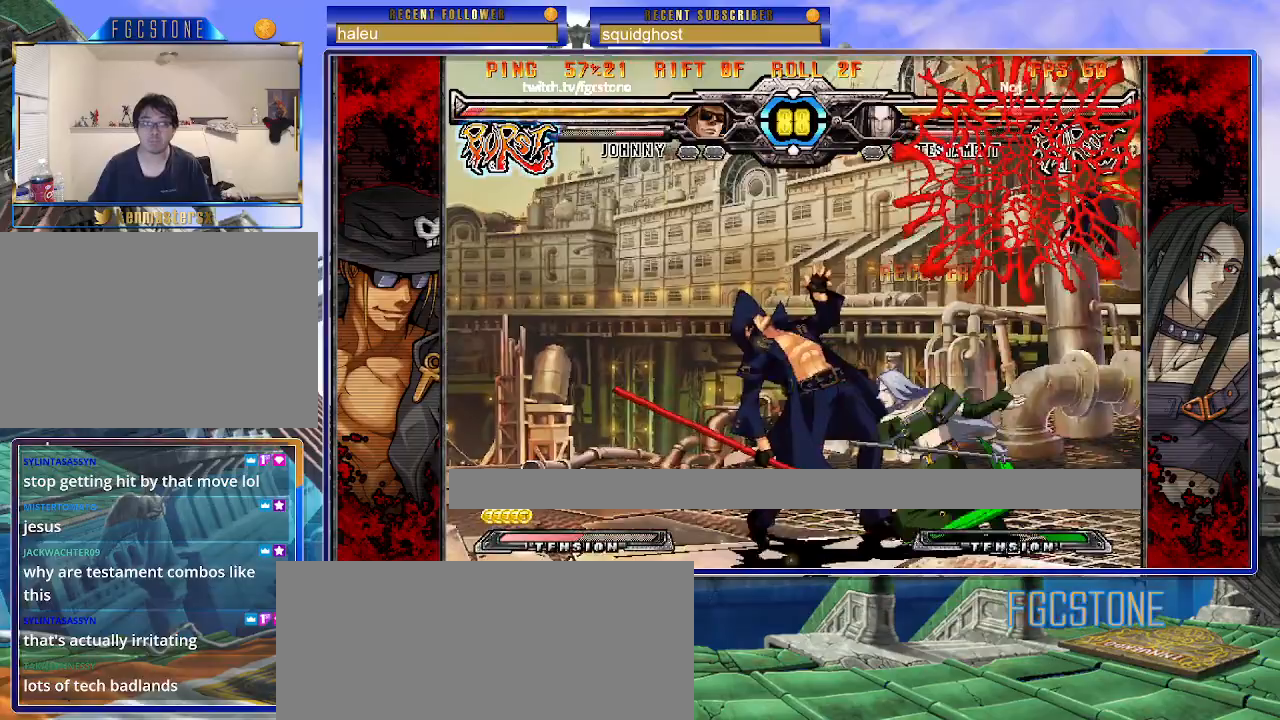
{"buttons": [], "left_stick": "down-left", "events": [[150, "D", "down"], [150, "HS", "down"], [267, "D", "up"], [267, "HS", "up"]]}
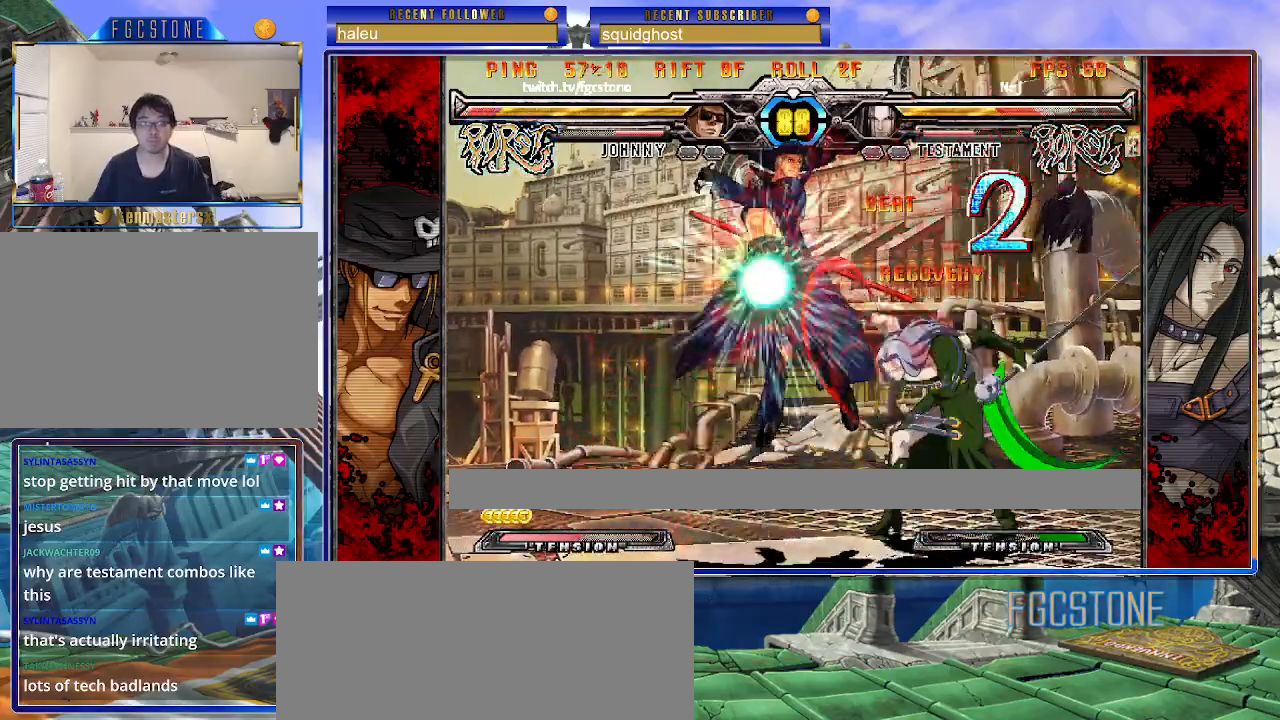
{"buttons": [], "left_stick": "left", "events": [[317, "left_stick", "left"]]}
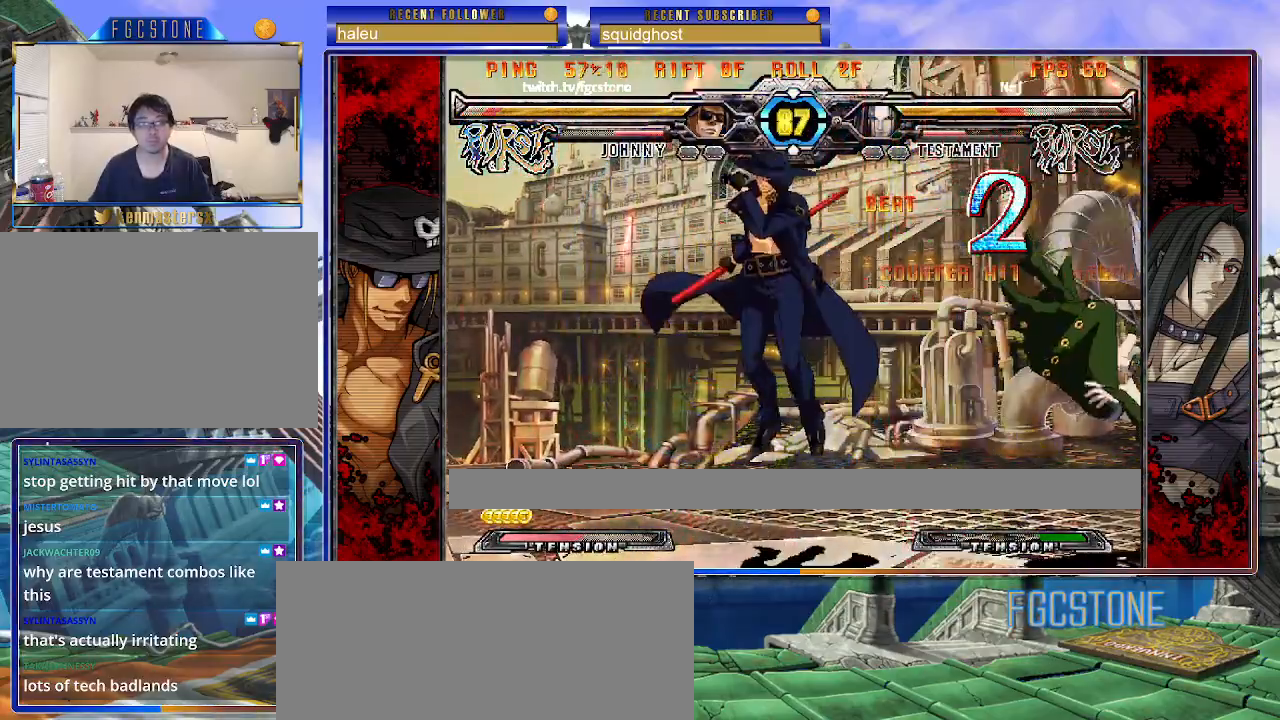
{"buttons": [], "left_stick": "left", "events": []}
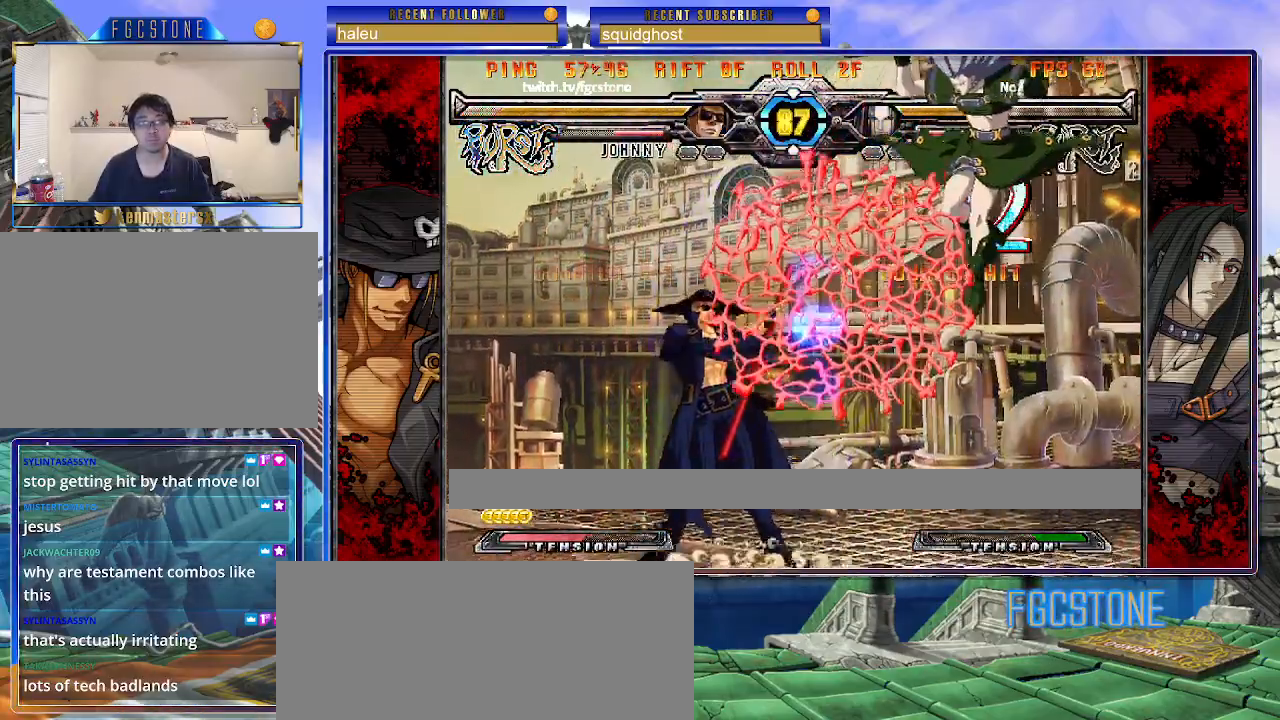
{"buttons": [], "left_stick": "left", "events": [[250, "K", "down"], [333, "K", "up"], [400, "HS", "down"], [483, "HS", "up"]]}